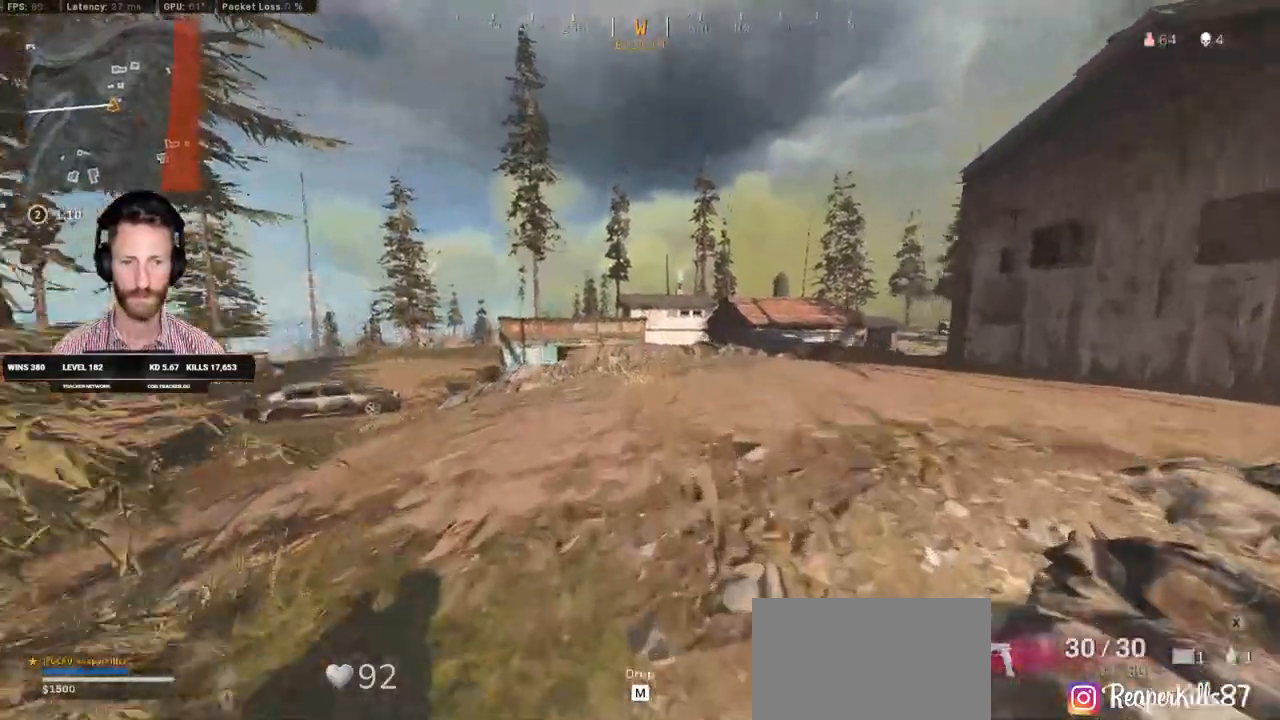
Gameplay with keyboard and mouse; each line is a JSON object with the keys and mouse buttons held at the frame after it. "events" lists presses ("down") and releases ("up") of "1", "2", "3", "4", "5", "a", "alt", "b", "c", "ctrl", "d", "e", "f", "g", "q", "r", "s", "shift", "space", "t", "tab", "v", "w", "x", "z", "mouse_left", "mouse_wheel", "mouse_right", "mouse_mb4" and "mouse_mb5" between this image and that frame as [ms after this image, input, new state], when the widget could be followed in between. "mouse_left", "mouse_wheel", "mouse_right", "mouse_mb4", "mouse_mb5" = the "left", "wheel", "right", "mb4", "mb5" buttons of the "mouse" list. No other keys are recorded. "wheel" means that the mouse wheel is clicked or scrolled. Mouse movement is not recorded.
{"keys": ["a", "shift", "w"], "mouse": [], "events": []}
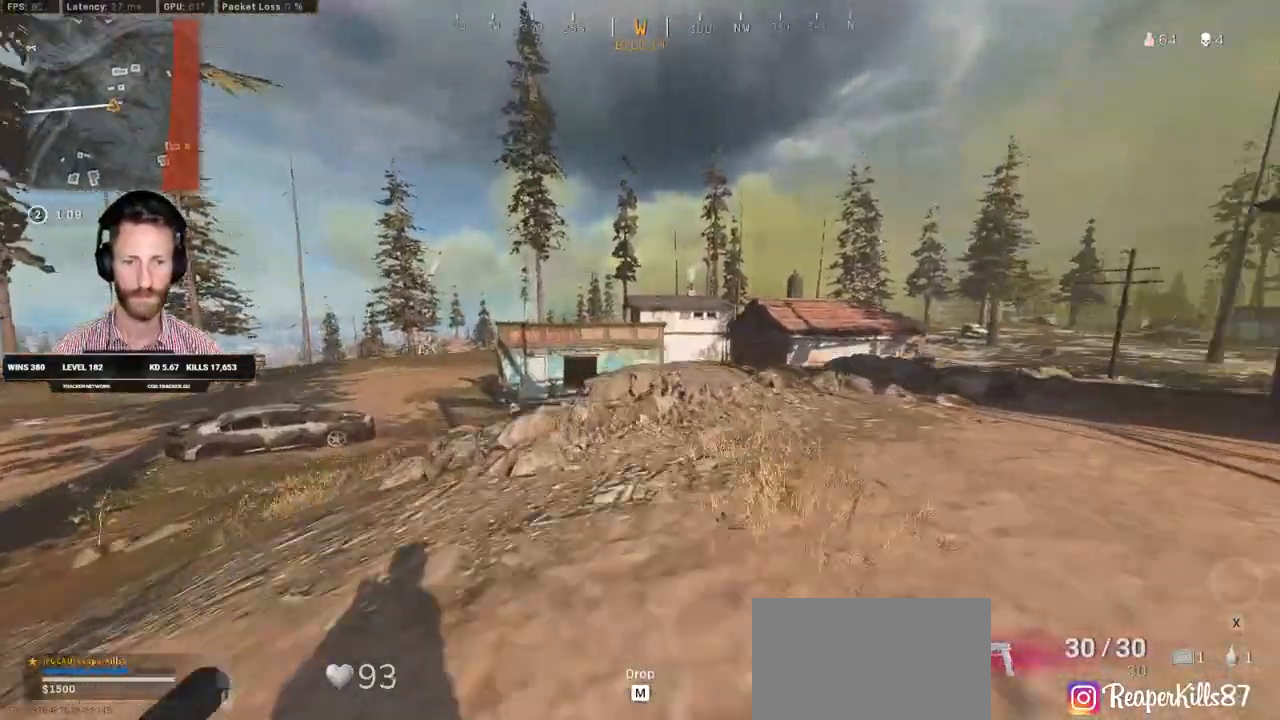
{"keys": ["a", "shift", "w"], "mouse": [], "events": []}
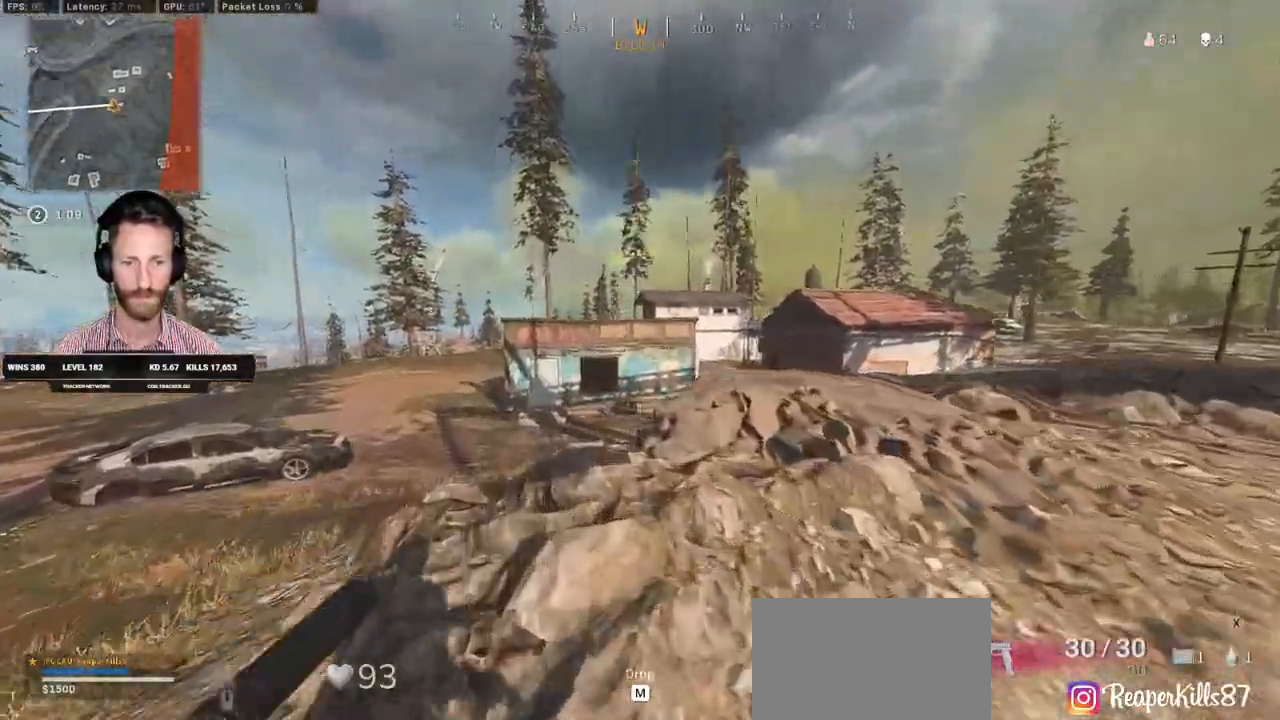
{"keys": ["a", "w"], "mouse": [], "events": [[400, "space", "down"], [433, "shift", "up"], [500, "space", "up"]]}
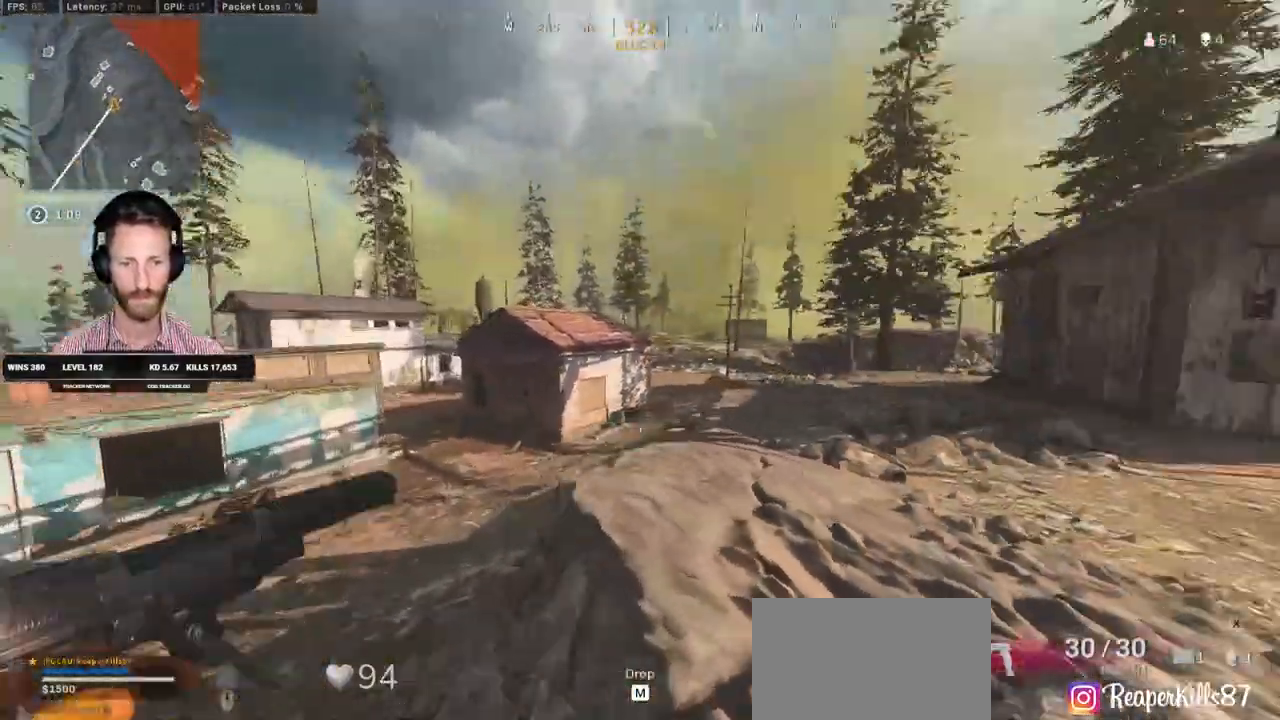
{"keys": ["a", "w"], "mouse": [], "events": []}
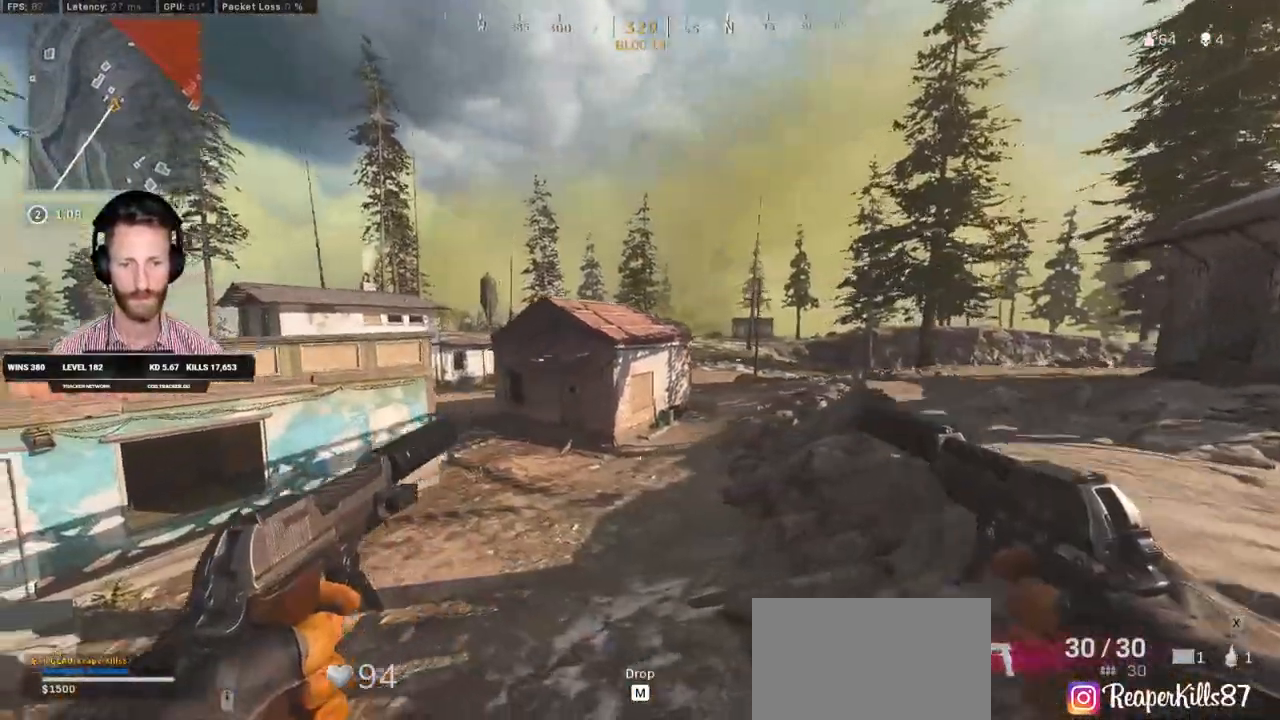
{"keys": ["shift", "w"], "mouse": [], "events": [[133, "shift", "down"], [483, "a", "up"]]}
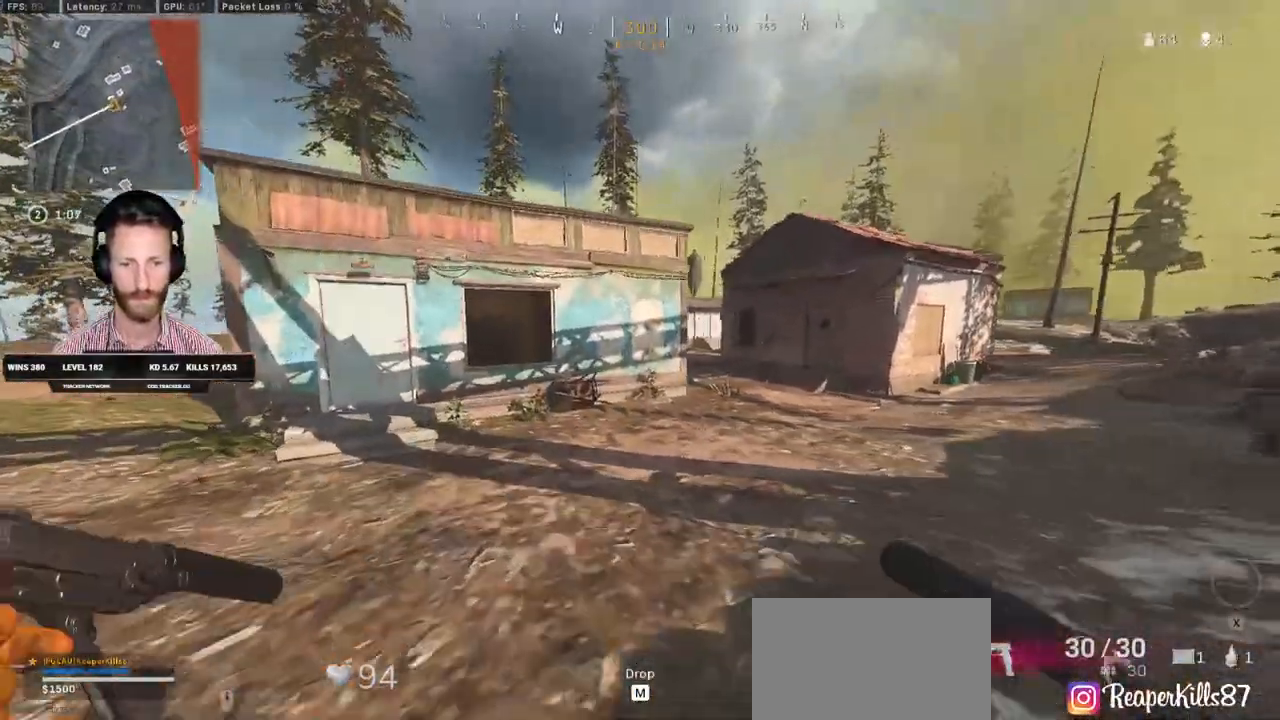
{"keys": ["q", "w"], "mouse": [], "events": [[117, "space", "down"], [167, "shift", "up"], [267, "q", "down"], [317, "space", "up"]]}
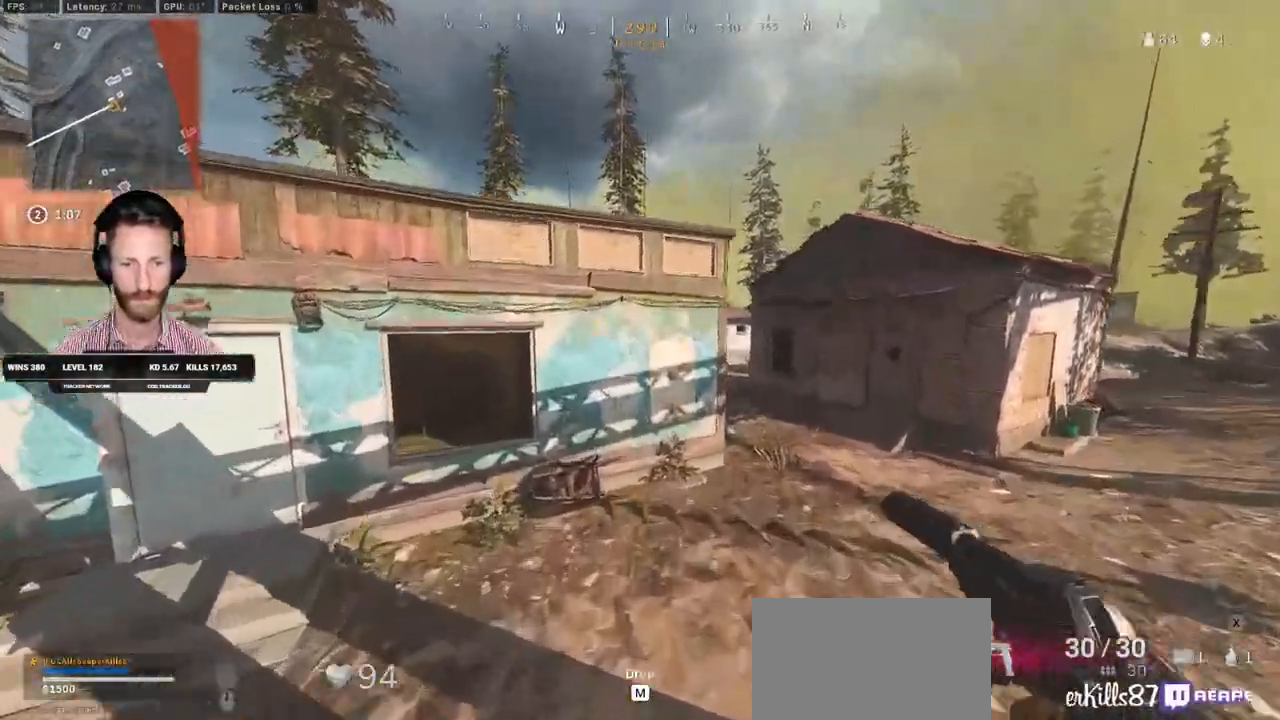
{"keys": ["q", "w"], "mouse": [], "events": []}
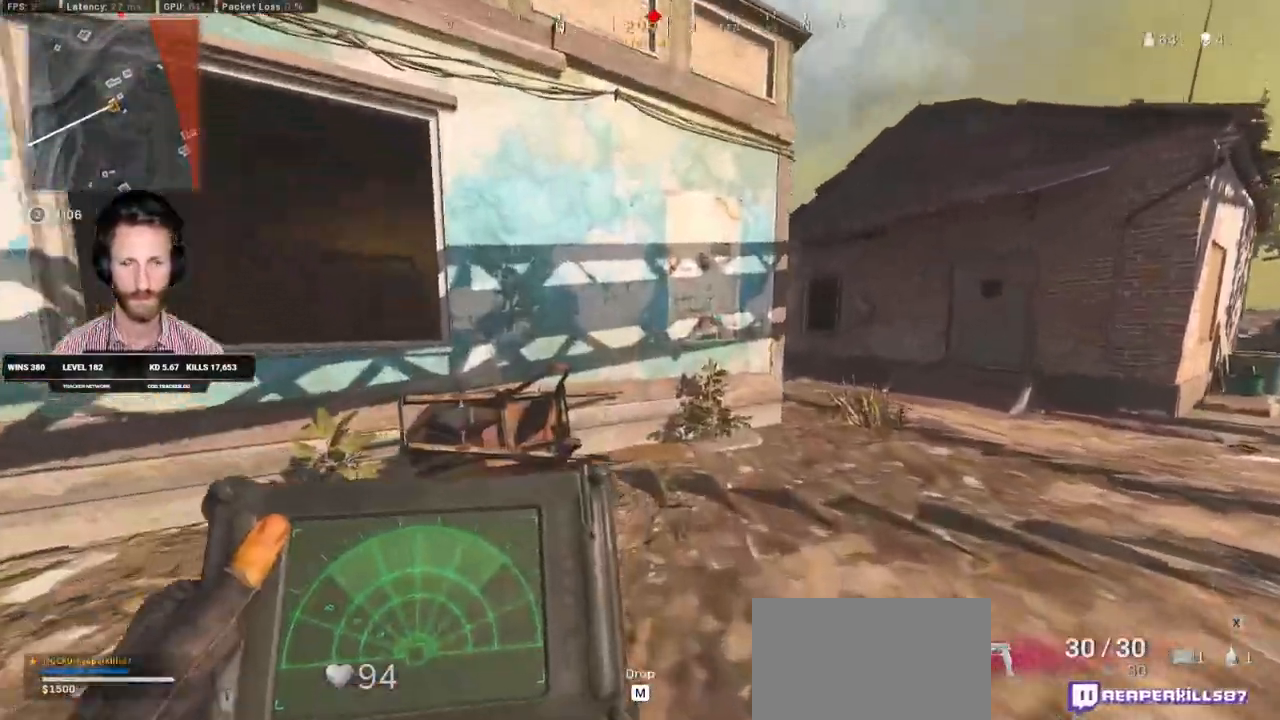
{"keys": ["d", "shift", "w"], "mouse": [], "events": [[267, "d", "down"], [283, "q", "up"], [433, "shift", "down"]]}
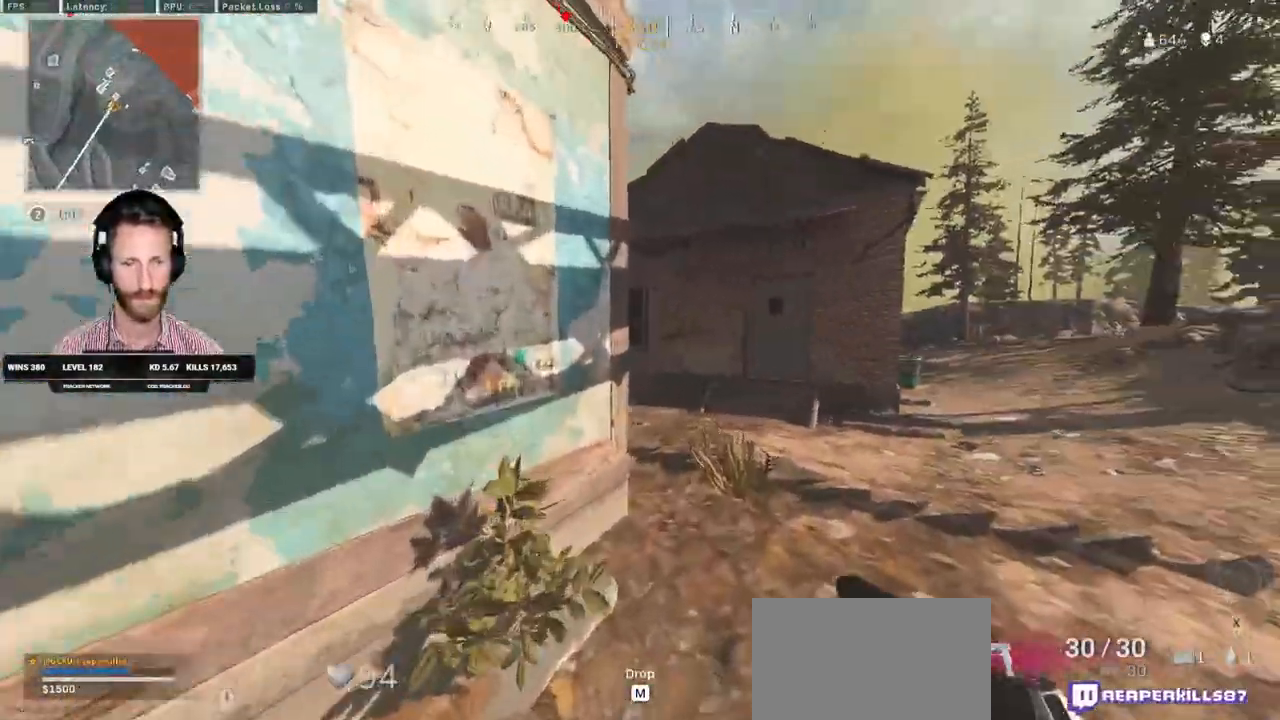
{"keys": ["d"], "mouse": [], "events": [[333, "shift", "up"], [333, "w", "up"]]}
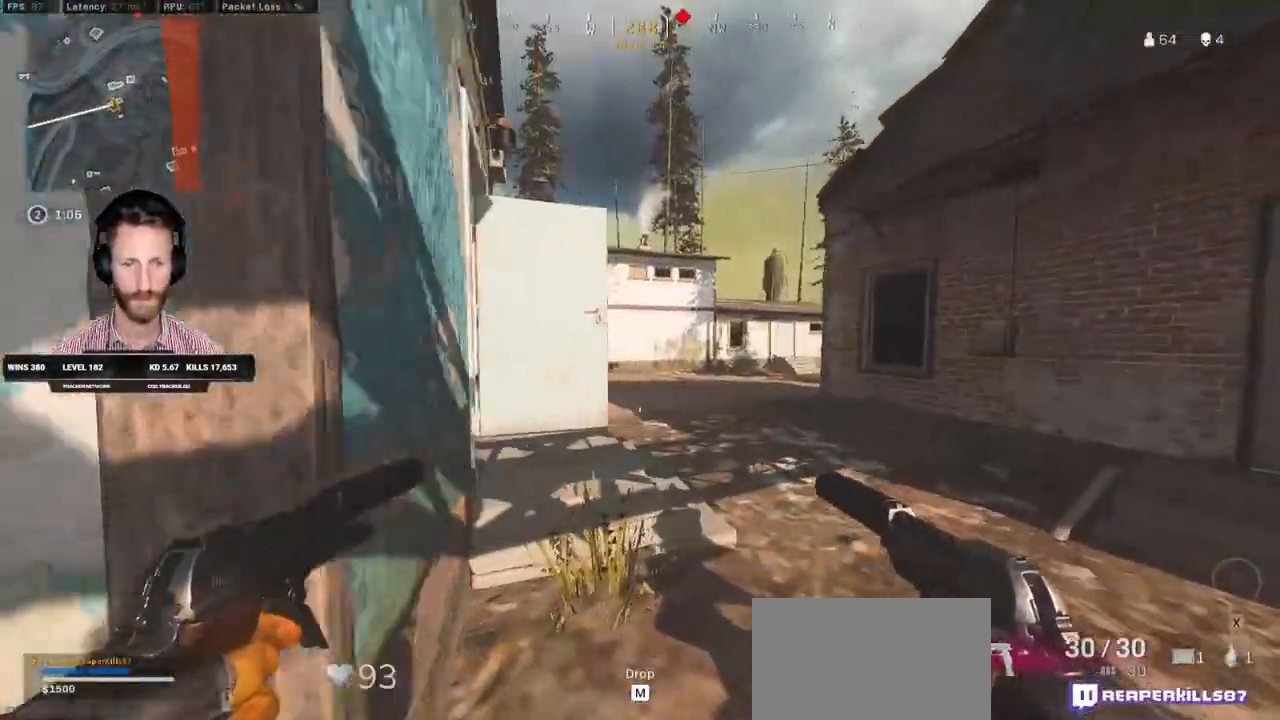
{"keys": ["shift", "w"], "mouse": [], "events": [[167, "w", "down"], [200, "shift", "down"], [217, "d", "up"], [300, "e", "down"], [383, "e", "up"]]}
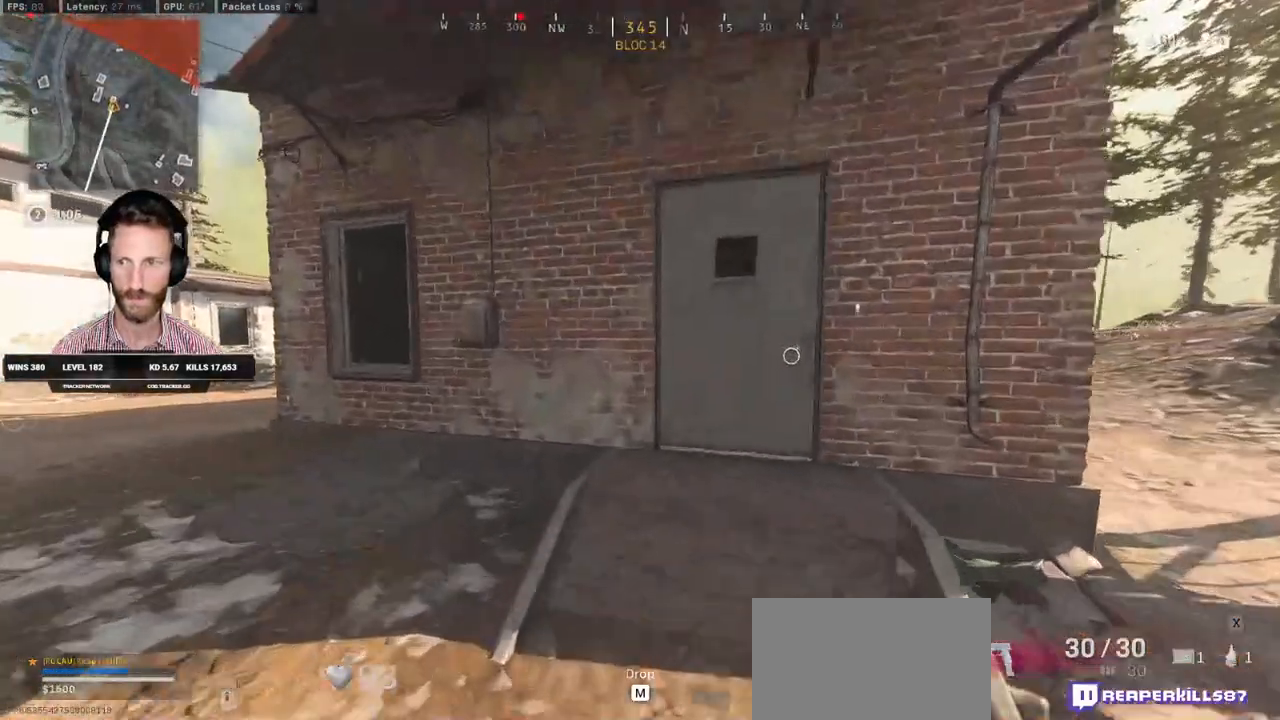
{"keys": ["w"], "mouse": [], "events": [[67, "d", "down"], [100, "shift", "up"], [200, "d", "up"], [217, "mouse_right", "down"], [233, "ctrl", "down"], [300, "f", "down"], [350, "mouse_right", "up"], [383, "ctrl", "up"], [383, "f", "up"]]}
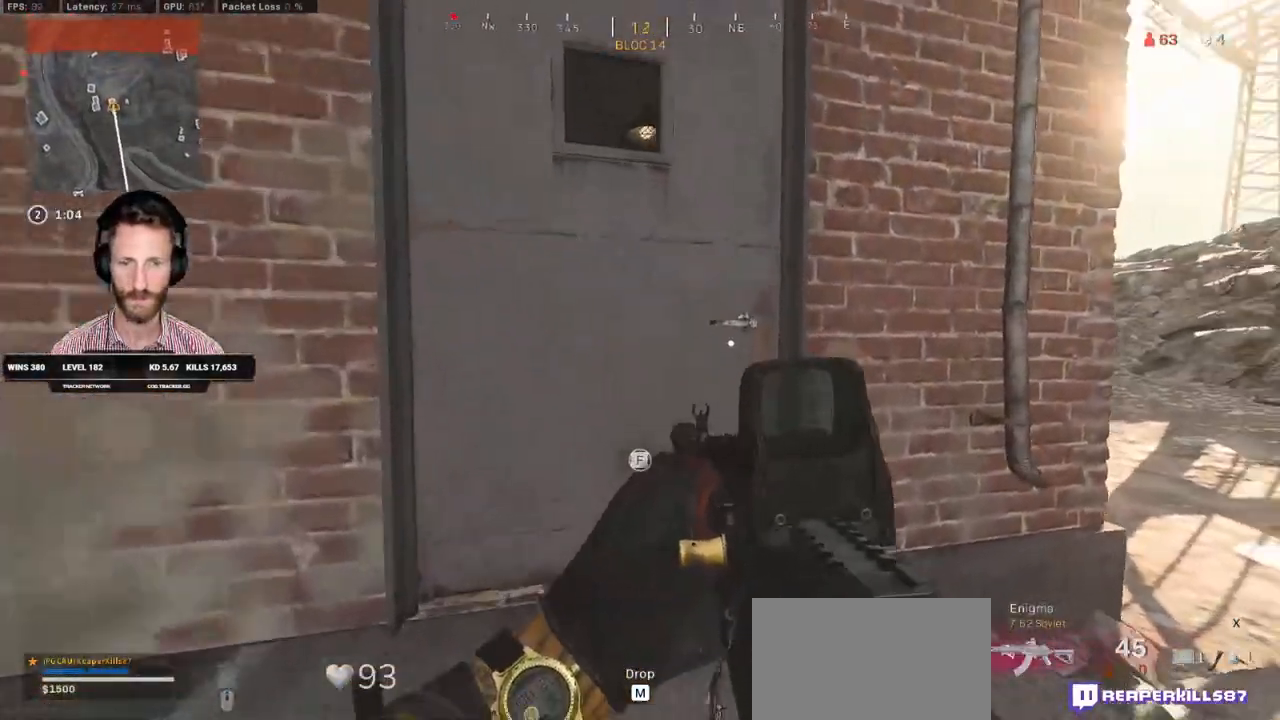
{"keys": ["w"], "mouse": [], "events": []}
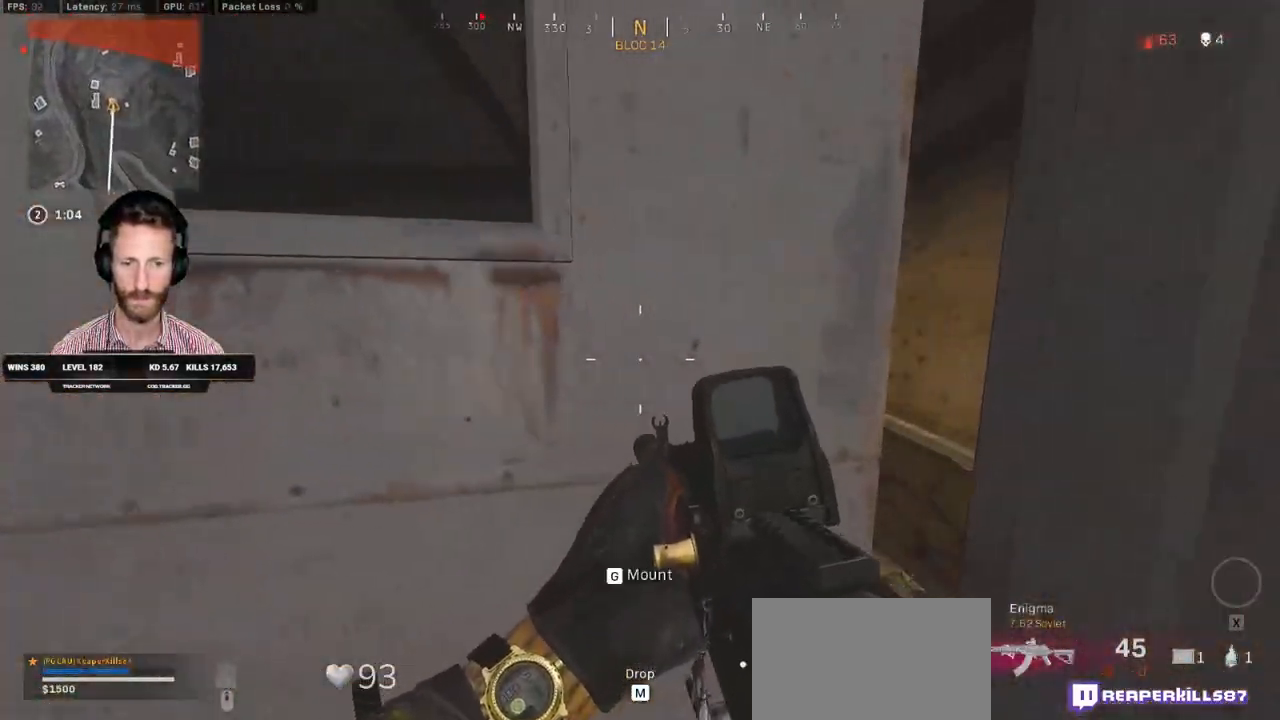
{"keys": ["d", "w"], "mouse": [], "events": [[283, "d", "down"]]}
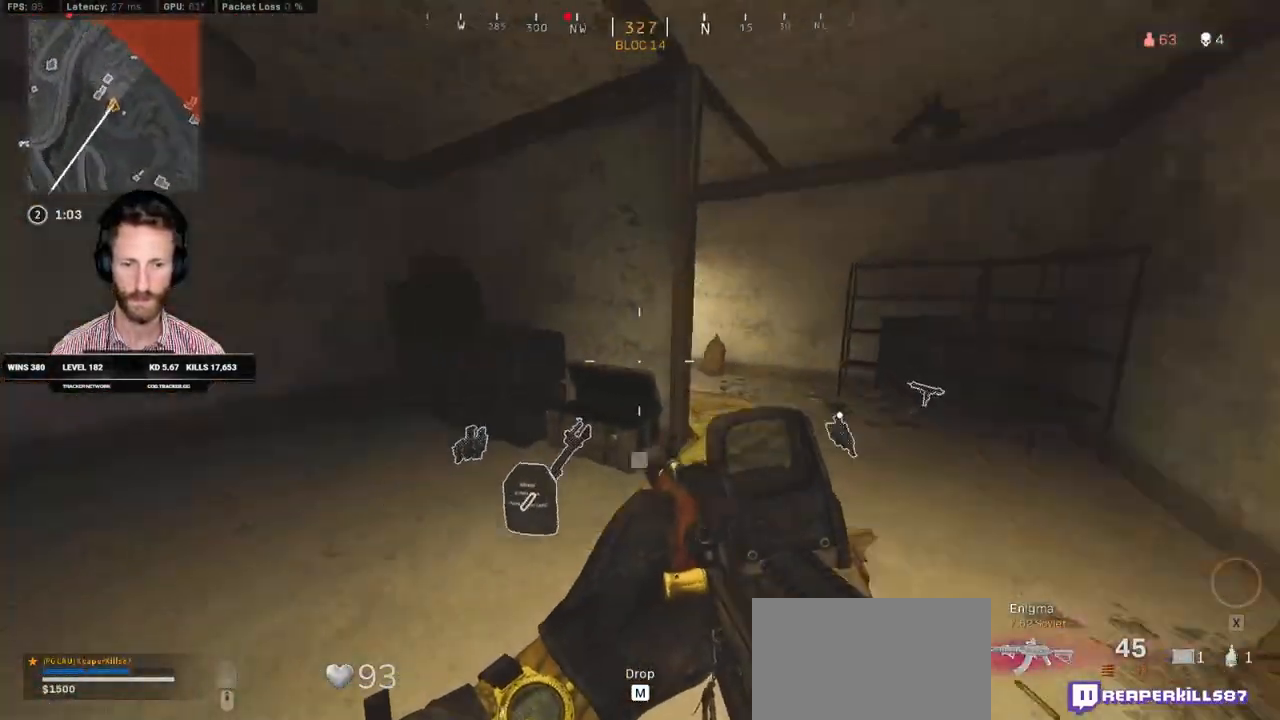
{"keys": ["d", "w"], "mouse": [], "events": [[133, "d", "up"], [167, "a", "down"], [333, "w", "up"], [367, "w", "down"], [483, "a", "up"], [483, "d", "down"]]}
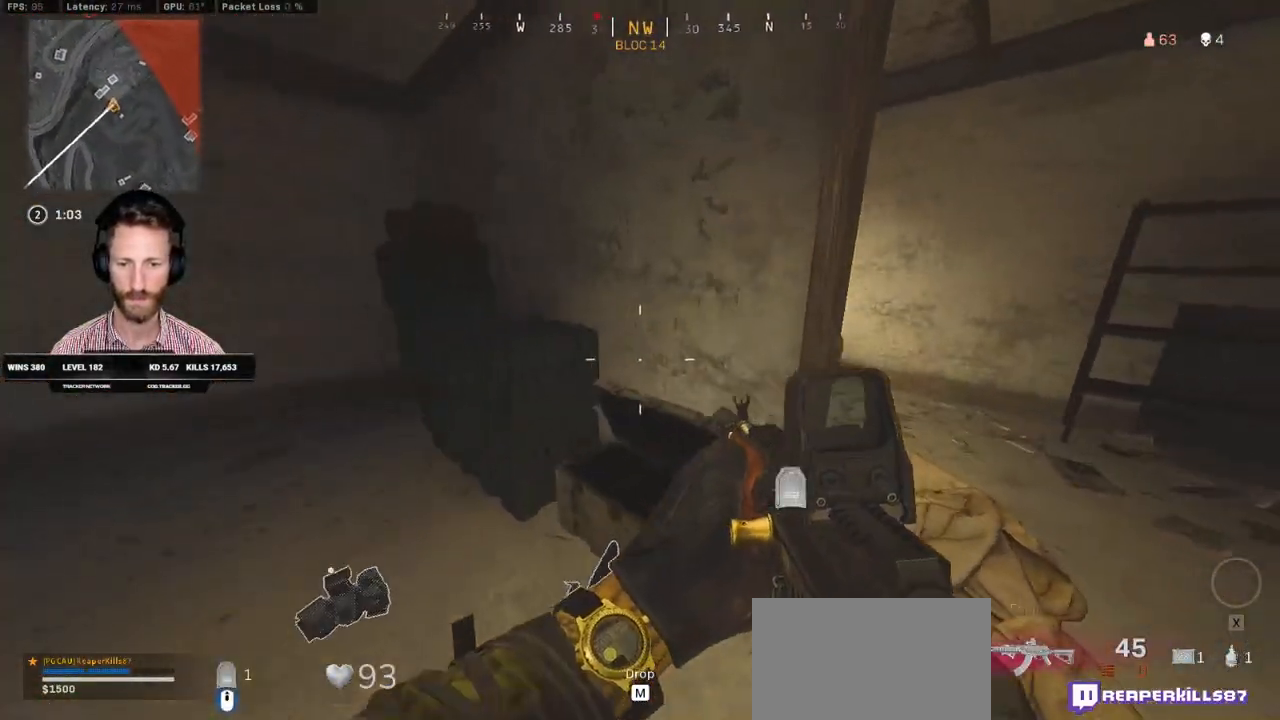
{"keys": ["d"], "mouse": [], "events": [[33, "w", "up"], [300, "mouse_wheel", "down"], [317, "mouse_wheel", "up"], [350, "w", "down"], [450, "w", "up"]]}
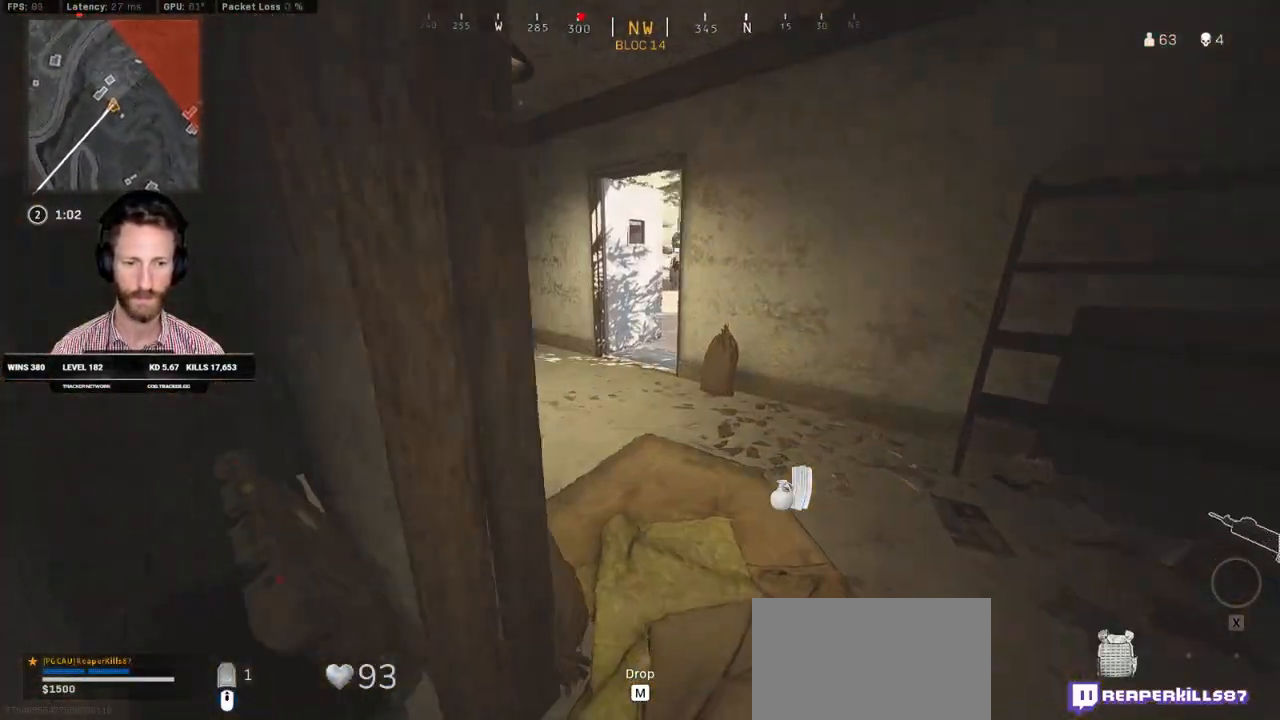
{"keys": ["a", "w"], "mouse": [], "events": [[33, "w", "down"], [83, "mouse_wheel", "down"], [100, "mouse_wheel", "up"], [233, "d", "up"], [283, "a", "down"]]}
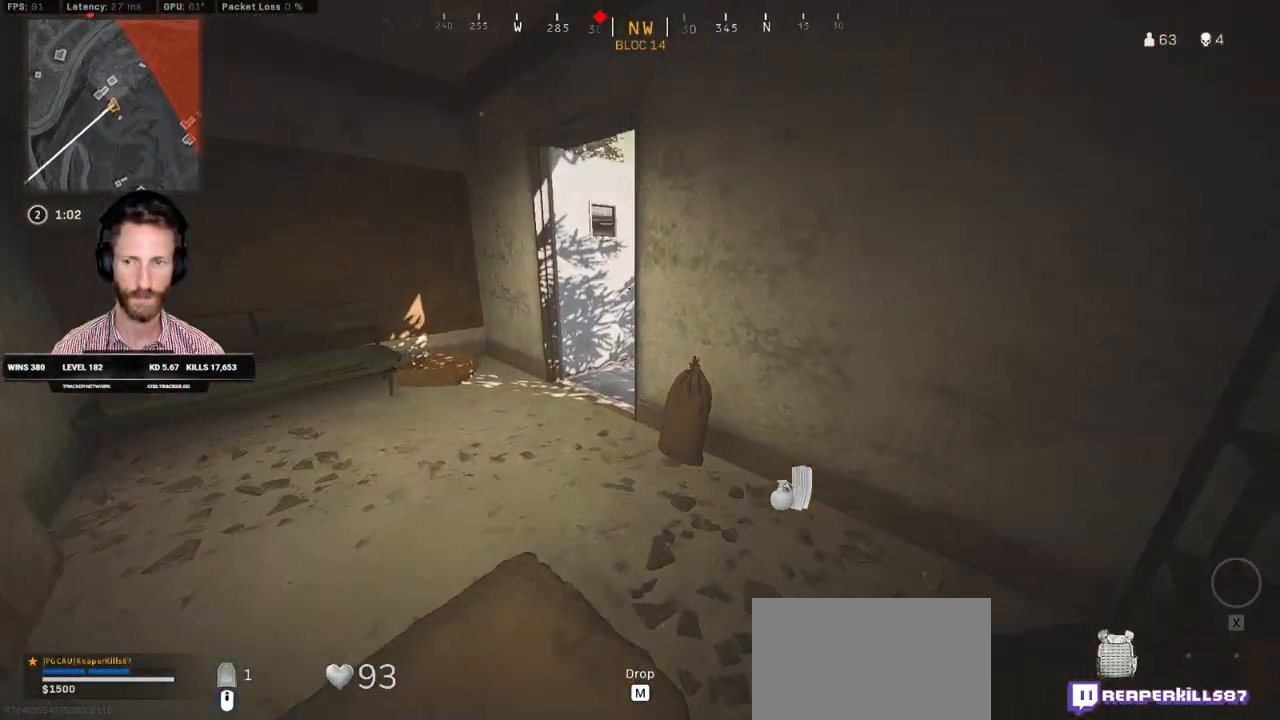
{"keys": ["a", "w"], "mouse": [], "events": [[150, "ctrl", "down"], [283, "ctrl", "up"]]}
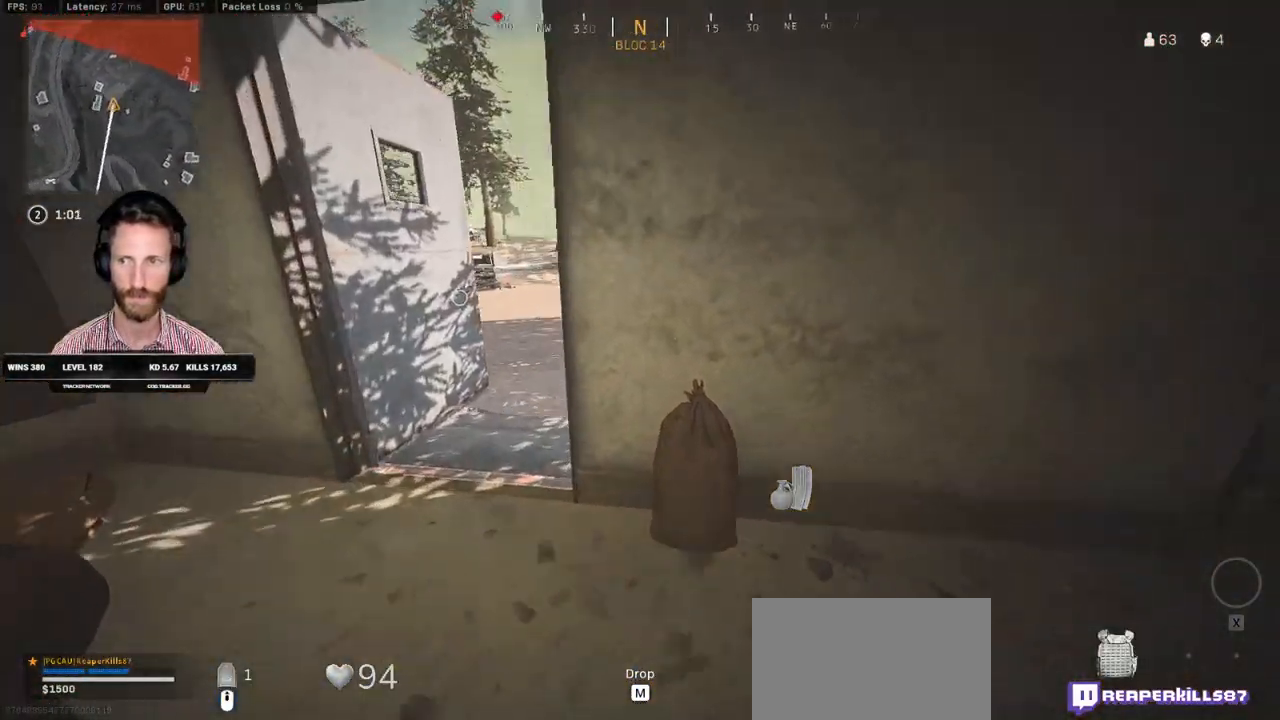
{"keys": ["tab"], "mouse": [], "events": [[33, "a", "up"], [150, "tab", "down"], [183, "mouse_right", "down"], [183, "w", "up"], [250, "mouse_right", "up"], [317, "mouse_right", "down"], [400, "mouse_right", "up"]]}
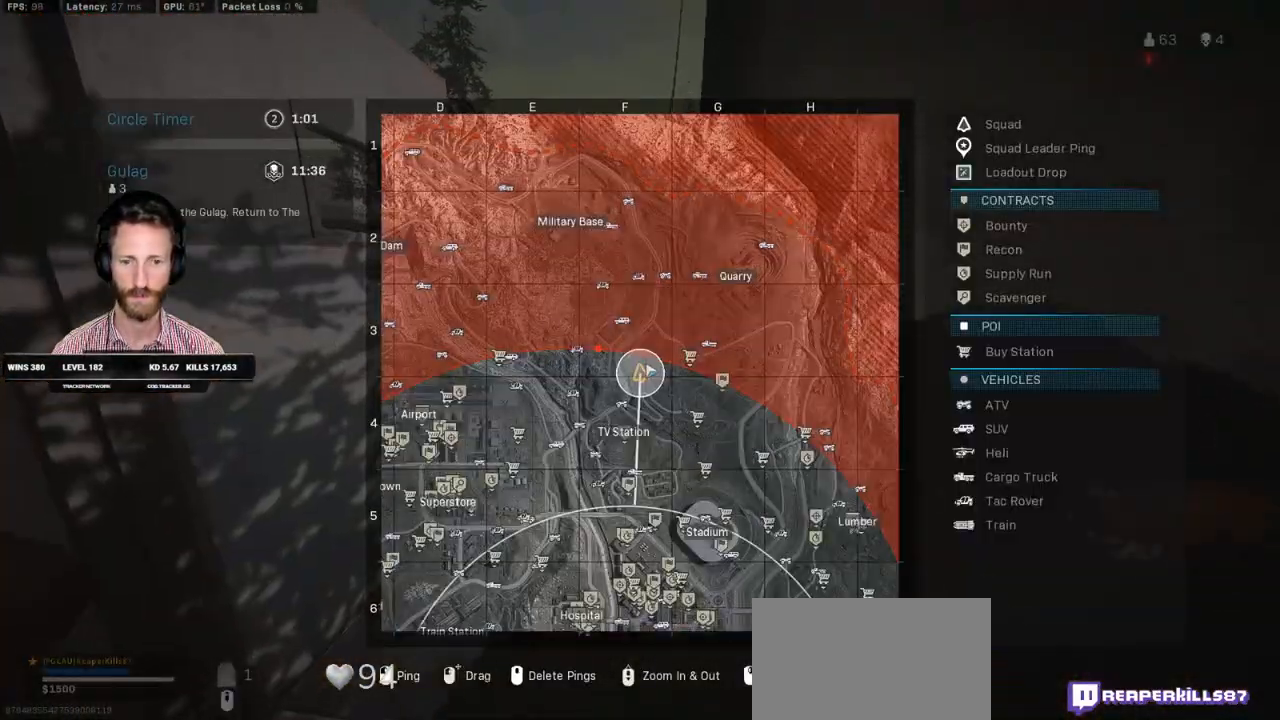
{"keys": ["tab"], "mouse": [], "events": []}
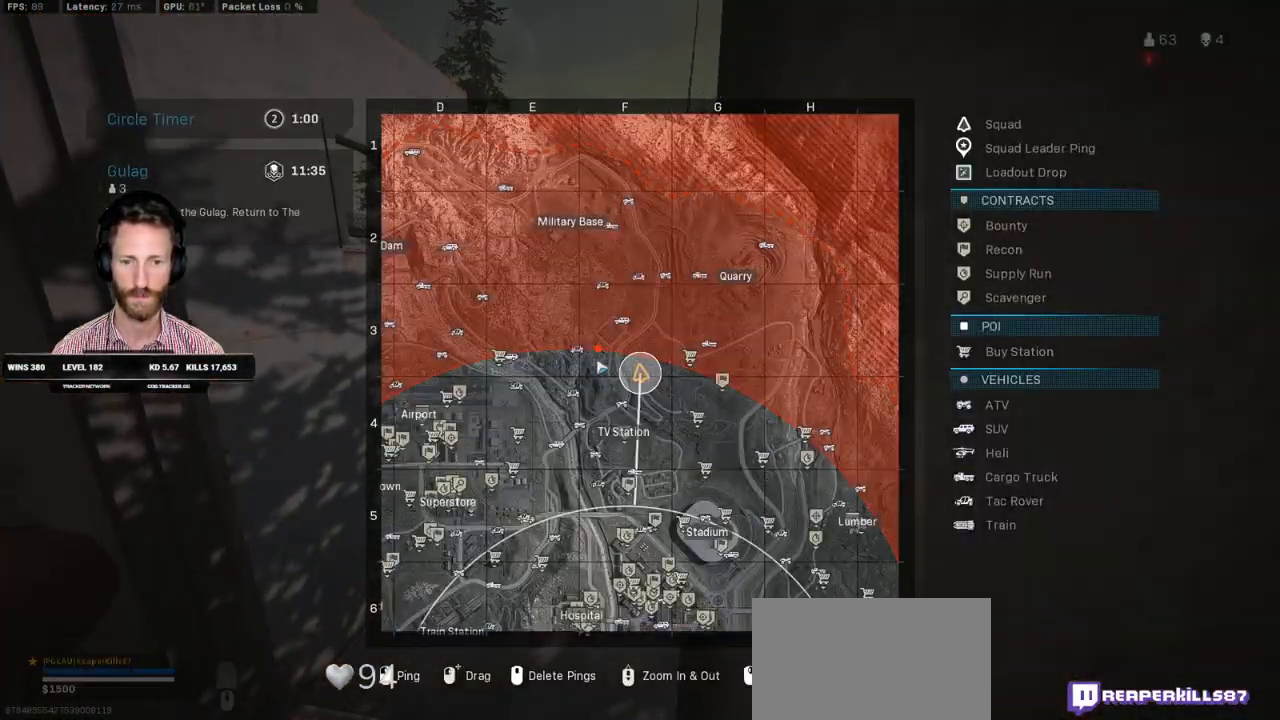
{"keys": ["tab"], "mouse": ["left"], "events": [[450, "mouse_left", "down"]]}
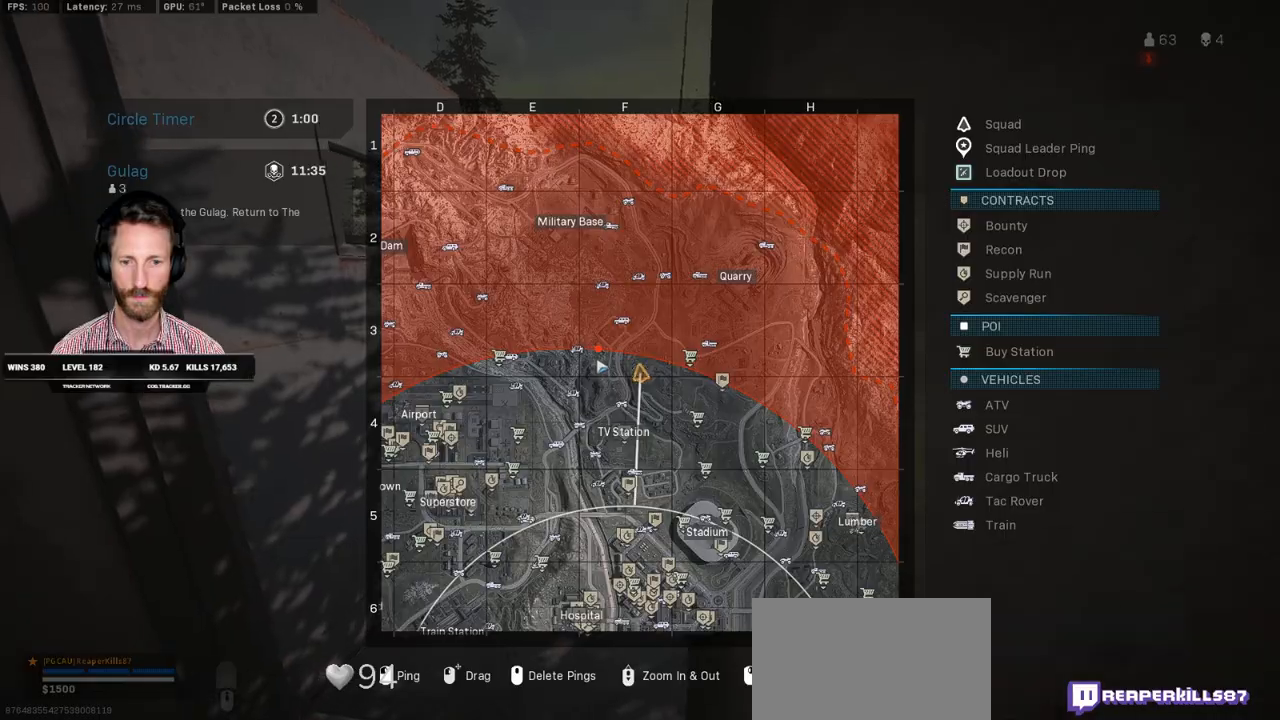
{"keys": ["d", "w"], "mouse": [], "events": [[17, "mouse_left", "up"], [67, "tab", "up"], [100, "w", "down"], [233, "a", "down"], [300, "a", "up"], [367, "d", "down"]]}
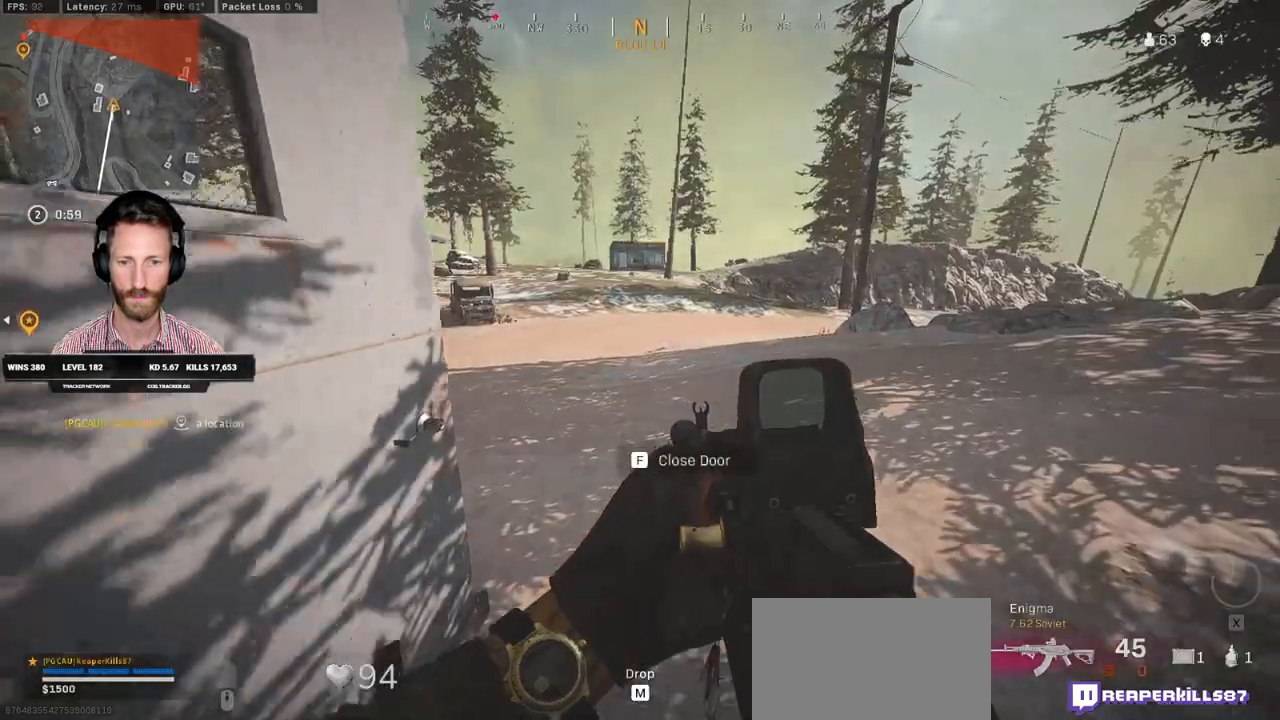
{"keys": ["a", "shift", "w"], "mouse": [], "events": [[117, "shift", "down"], [367, "d", "up"], [417, "a", "down"]]}
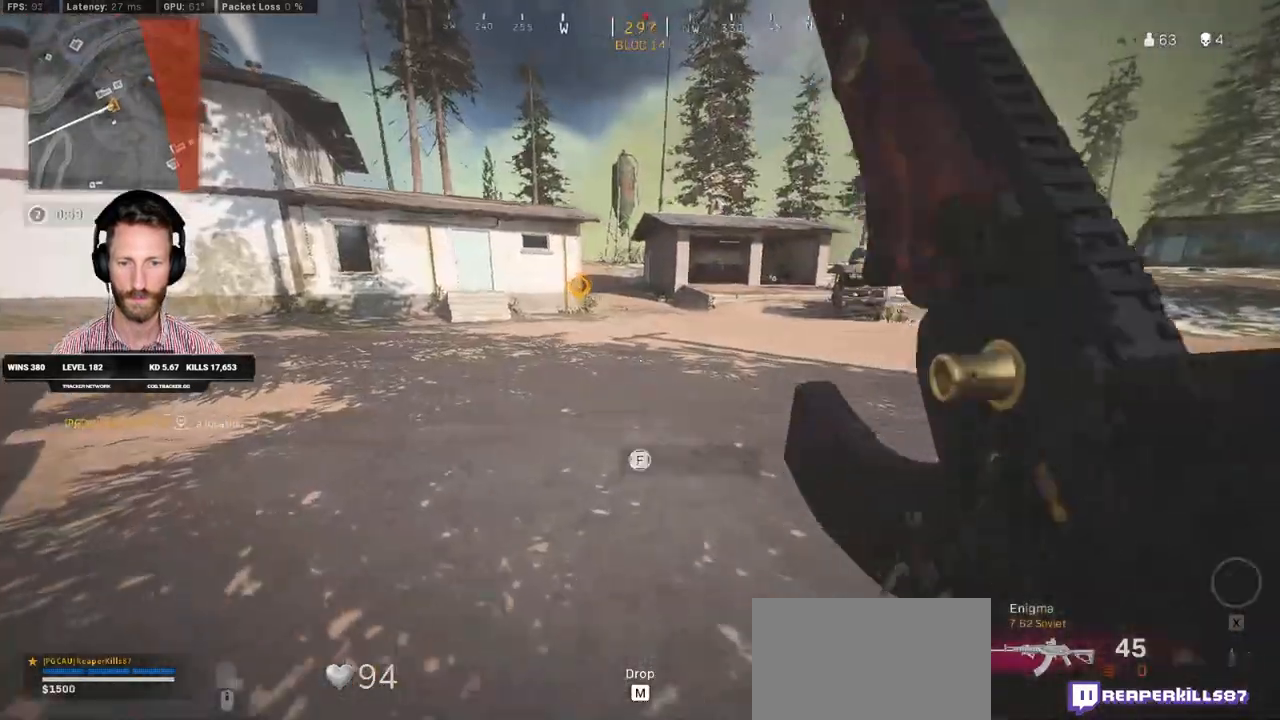
{"keys": ["shift", "w"], "mouse": [], "events": [[233, "a", "up"]]}
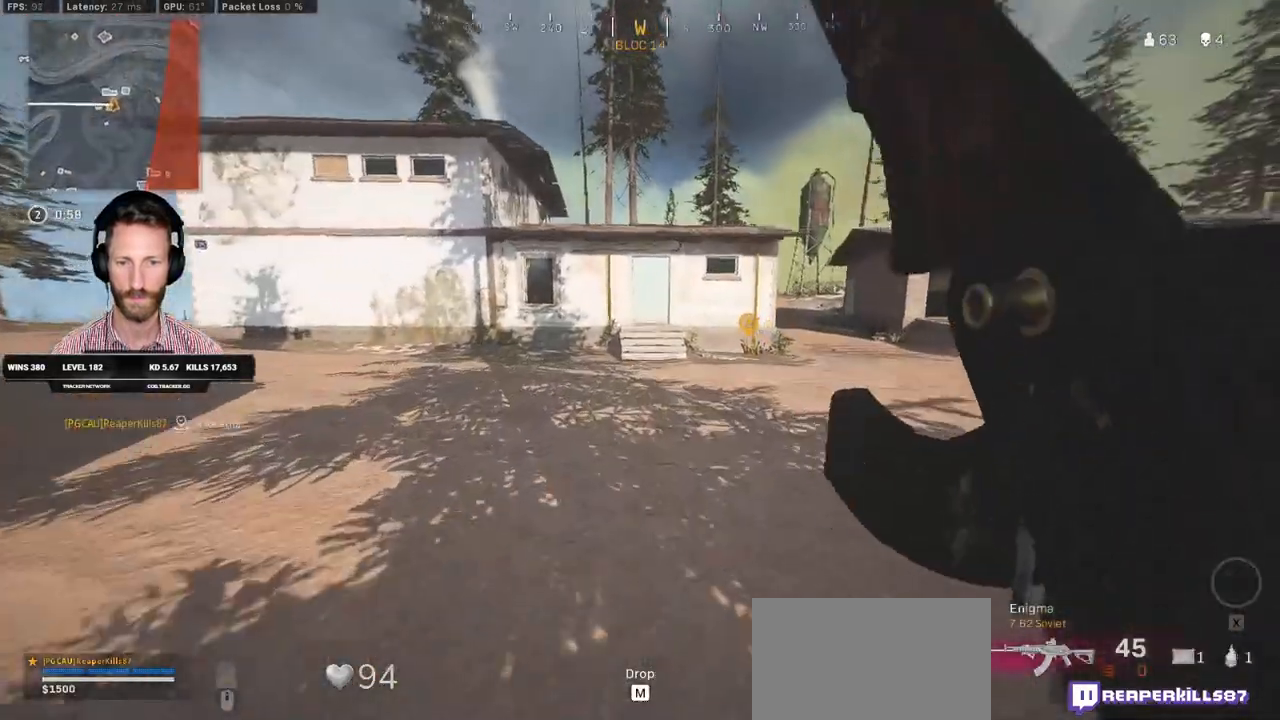
{"keys": ["shift", "w"], "mouse": [], "events": [[217, "e", "down"], [317, "e", "up"]]}
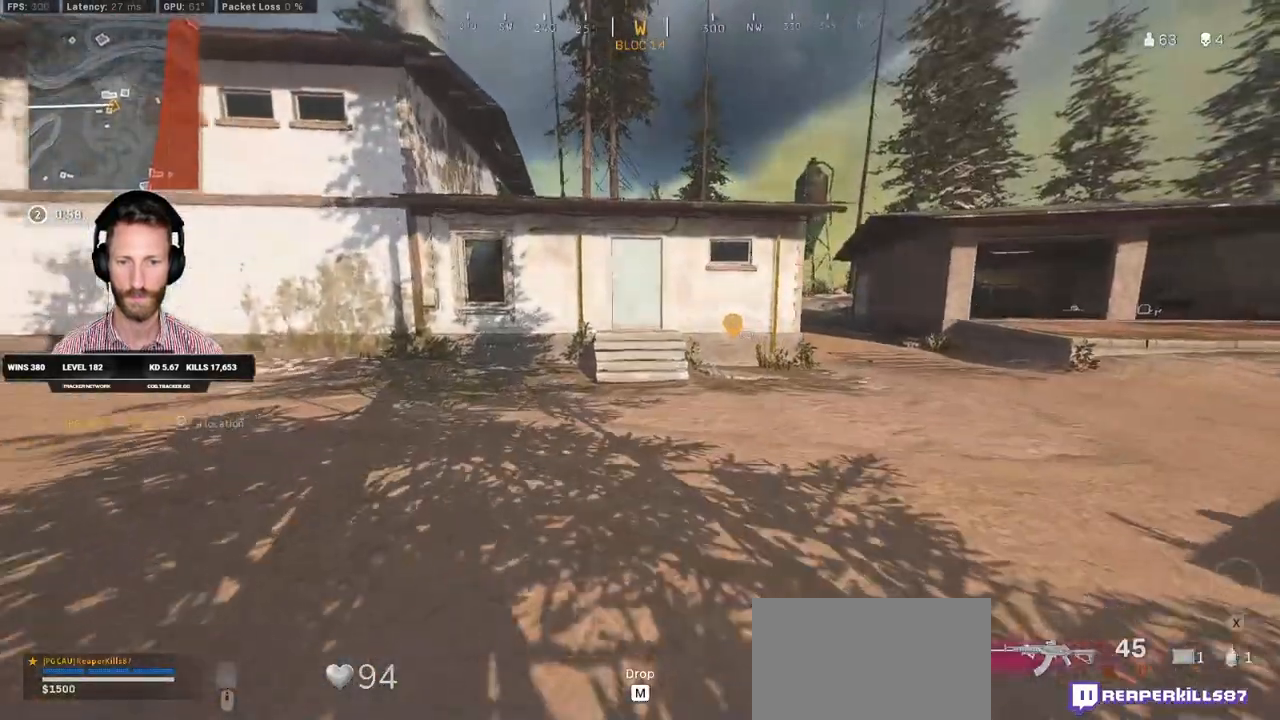
{"keys": ["shift", "w"], "mouse": [], "events": []}
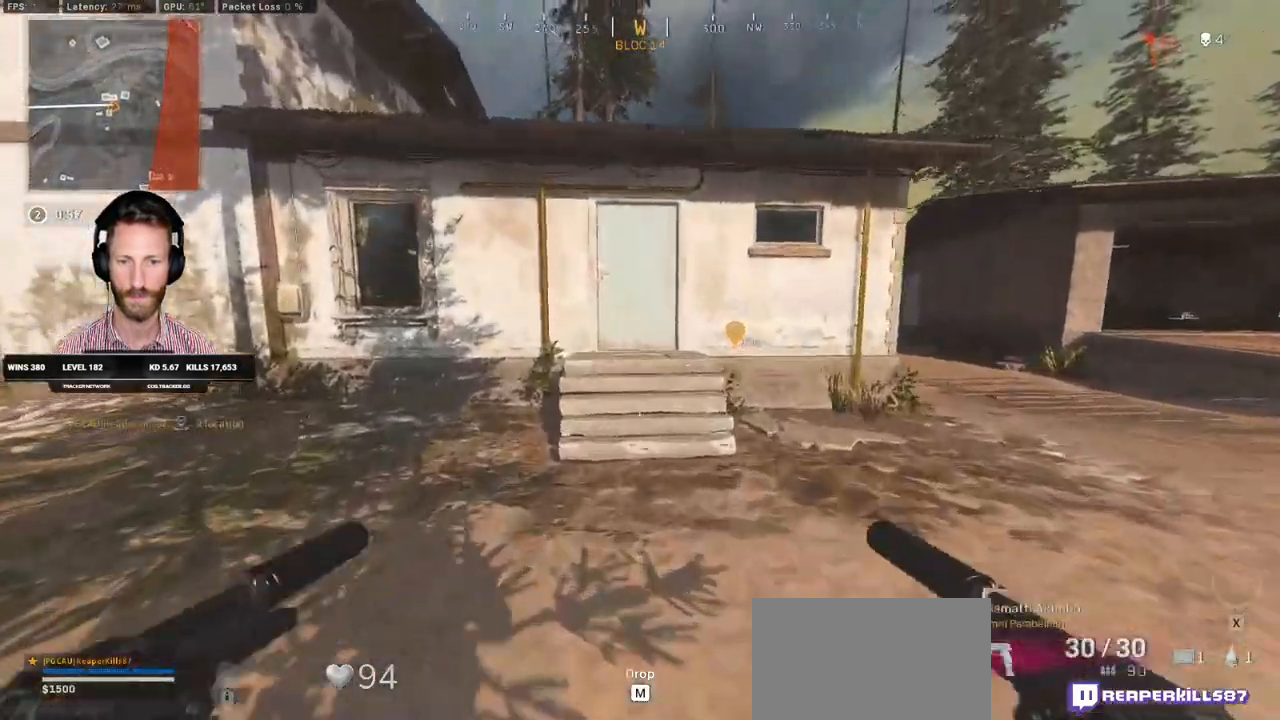
{"keys": ["shift", "w"], "mouse": [], "events": []}
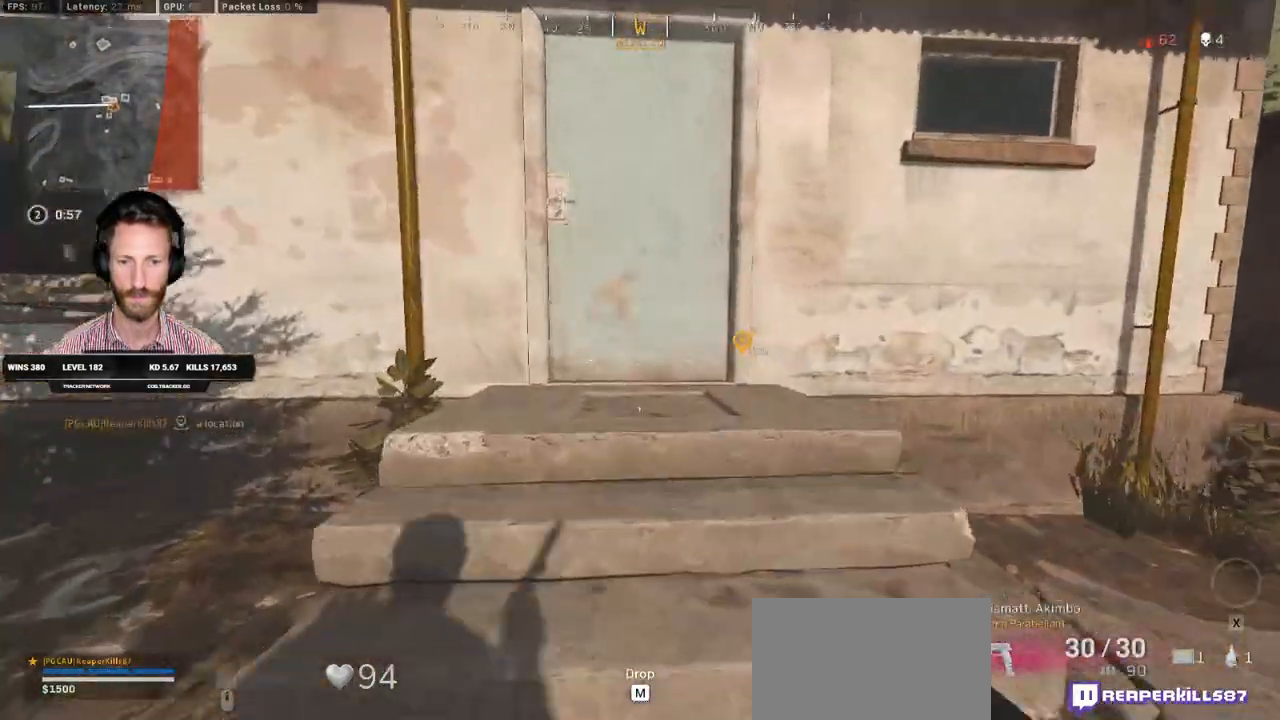
{"keys": ["shift", "w"], "mouse": [], "events": []}